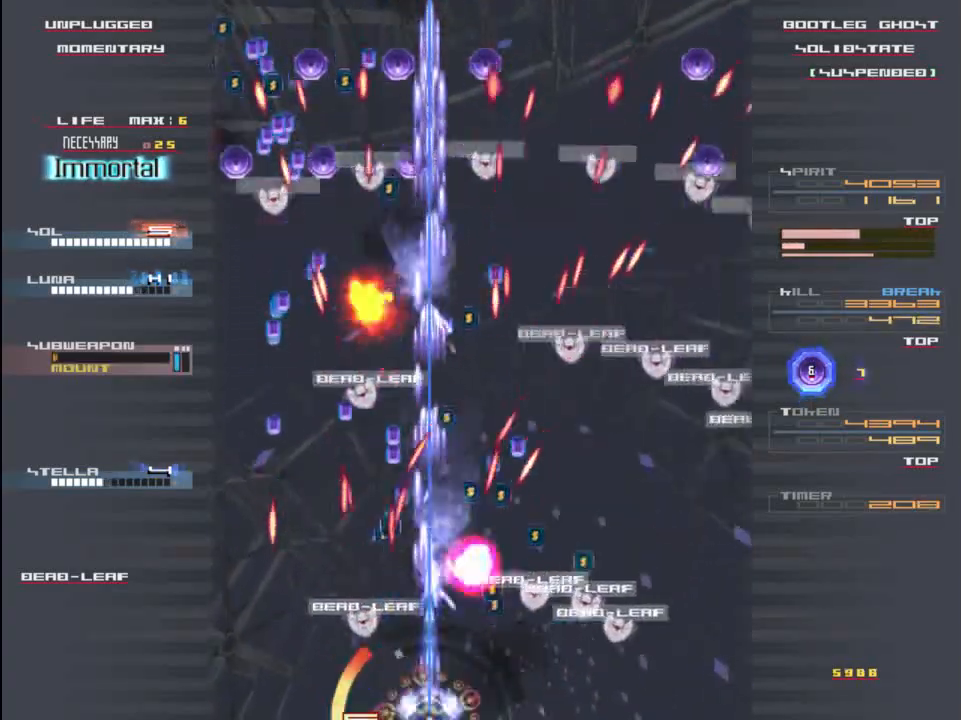
Gameplay with keyboard; each line is a JSON object with the keys held at the frame after it. "events" lists presses ("down") and releases ("up") of "c", "down", "left", "right", "shift", "up", "x" and "z" between this image and that frame as [ms after this image, input, new state], when the widget could be followed in between. No other keys are recorded. Mouse input is not recorded.
{"keys": ["x", "z"], "events": [[17, "z", "down"], [83, "z", "up"], [117, "x", "up"], [250, "c", "down"], [350, "c", "up"], [450, "z", "down"], [483, "x", "down"]]}
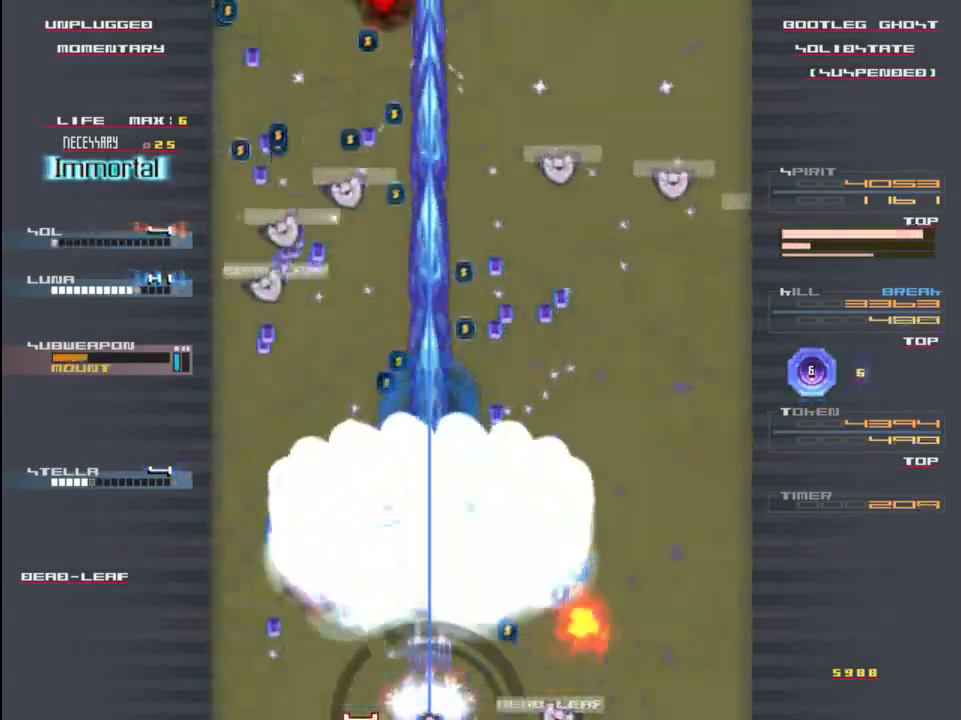
{"keys": ["x", "z"], "events": [[50, "z", "up"], [117, "x", "up"], [217, "z", "down"], [250, "x", "down"], [283, "z", "up"], [383, "x", "up"], [450, "x", "down"], [450, "z", "down"]]}
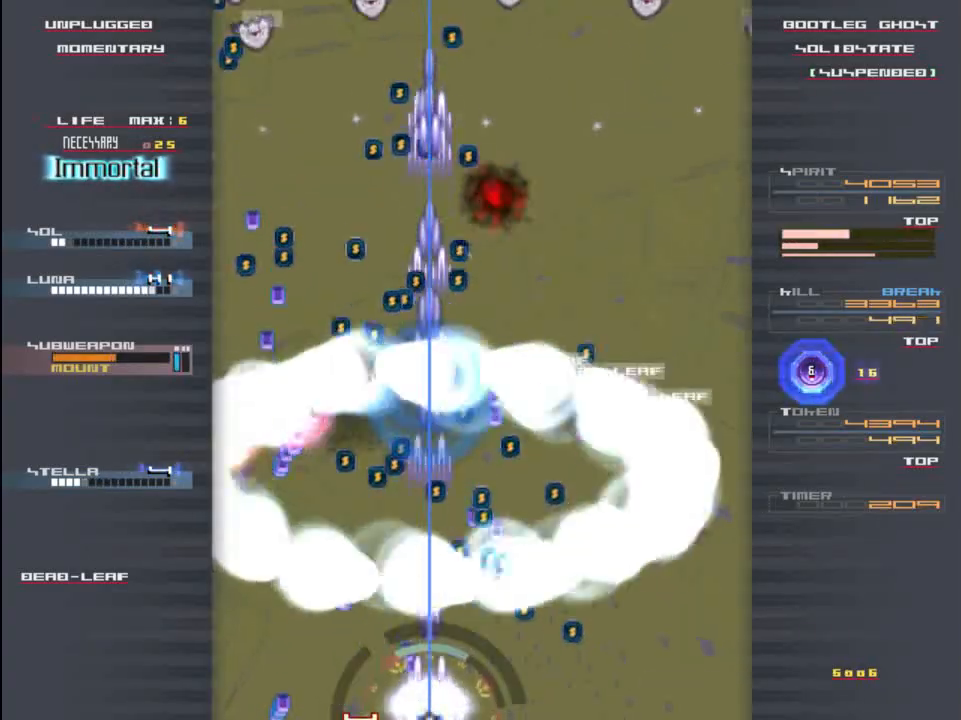
{"keys": ["x"], "events": [[50, "z", "up"], [83, "x", "up"], [150, "z", "down"], [183, "x", "down"], [250, "z", "up"], [283, "x", "up"], [383, "z", "down"], [417, "x", "down"], [450, "z", "up"]]}
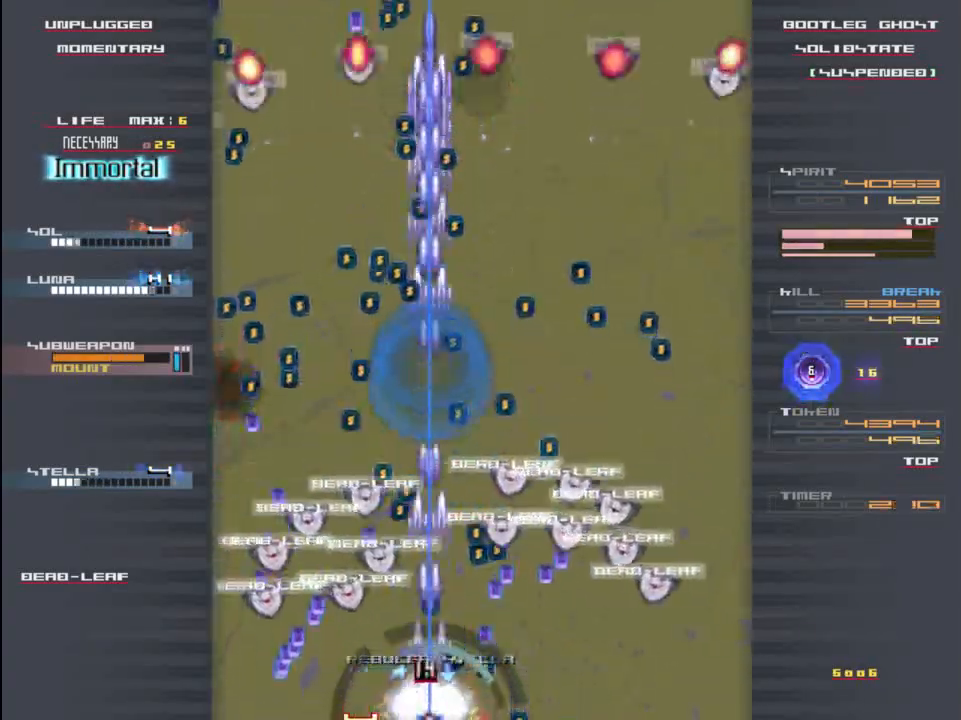
{"keys": [], "events": [[17, "x", "up"], [83, "z", "down"], [117, "x", "down"], [183, "z", "up"], [217, "x", "up"], [317, "z", "down"], [350, "x", "down"], [417, "z", "up"], [483, "x", "up"]]}
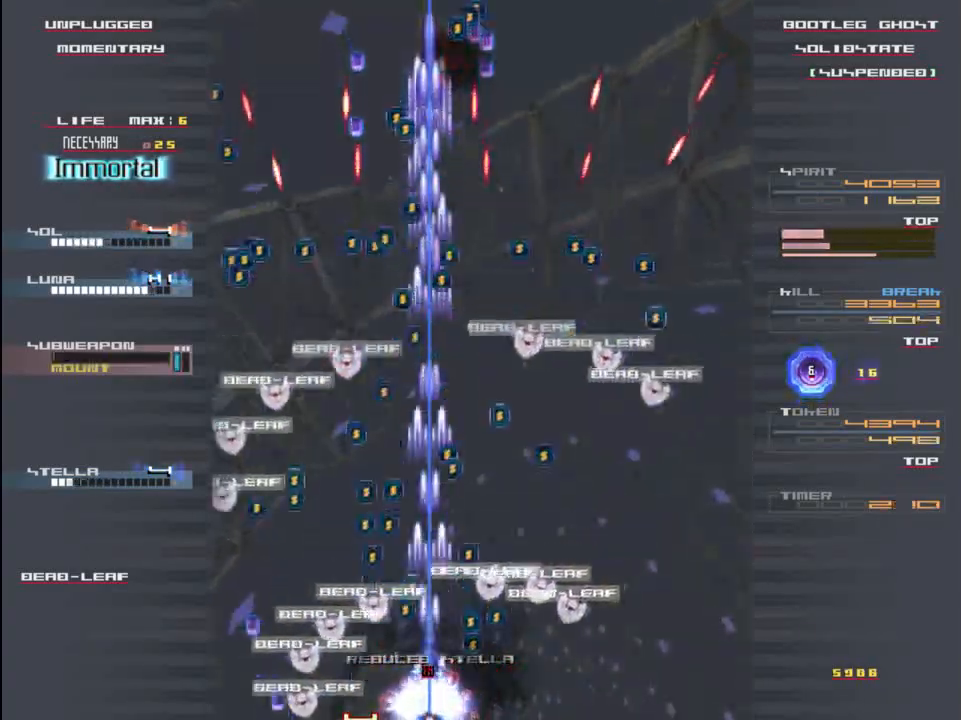
{"keys": [], "events": [[83, "x", "down"], [83, "z", "down"], [183, "z", "up"], [250, "x", "up"], [317, "z", "down"], [350, "x", "down"], [417, "z", "up"], [483, "x", "up"]]}
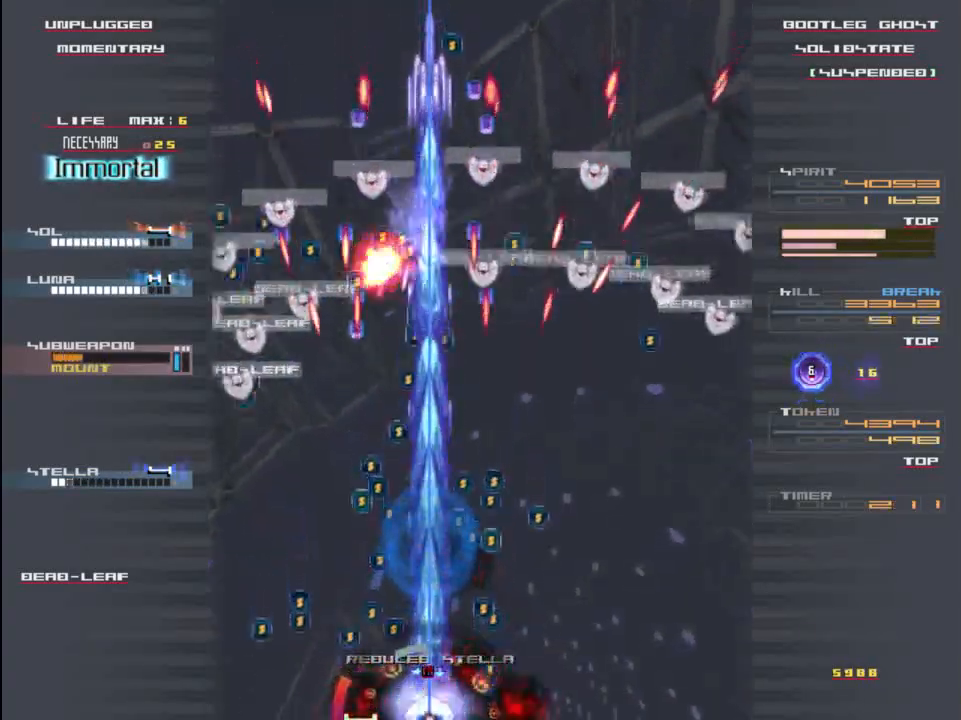
{"keys": [], "events": [[50, "z", "down"], [117, "x", "down"], [150, "z", "up"], [250, "x", "up"], [283, "z", "down"], [350, "x", "down"], [383, "z", "up"], [483, "x", "up"]]}
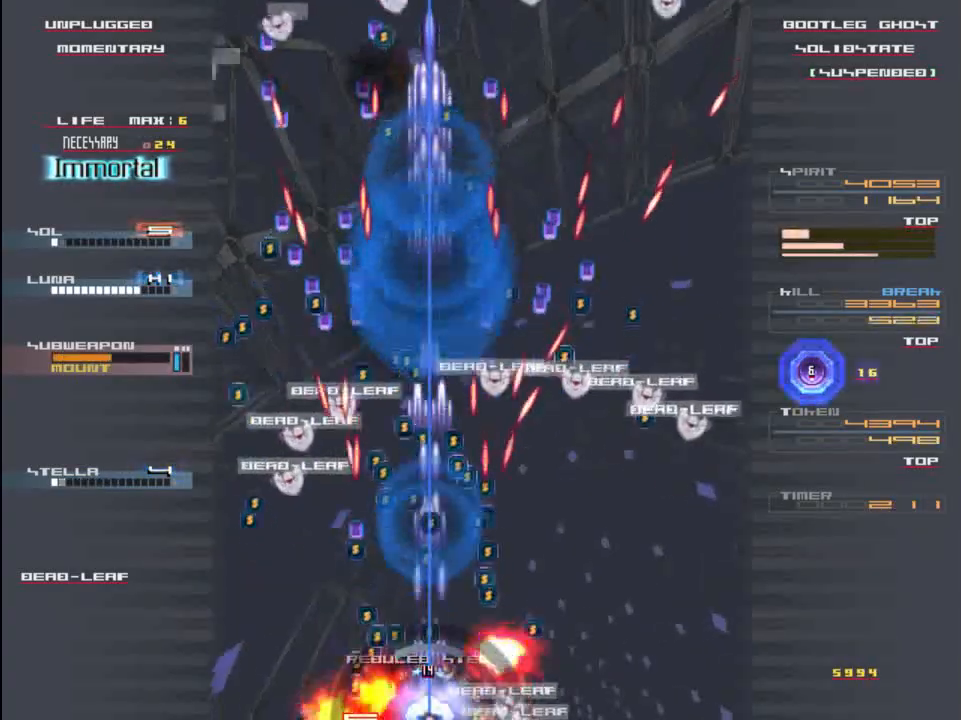
{"keys": ["right", "x"], "events": [[83, "z", "down"], [117, "x", "down"], [183, "z", "up"], [217, "x", "up"], [317, "z", "down"], [417, "x", "down"], [450, "right", "down"], [483, "z", "up"]]}
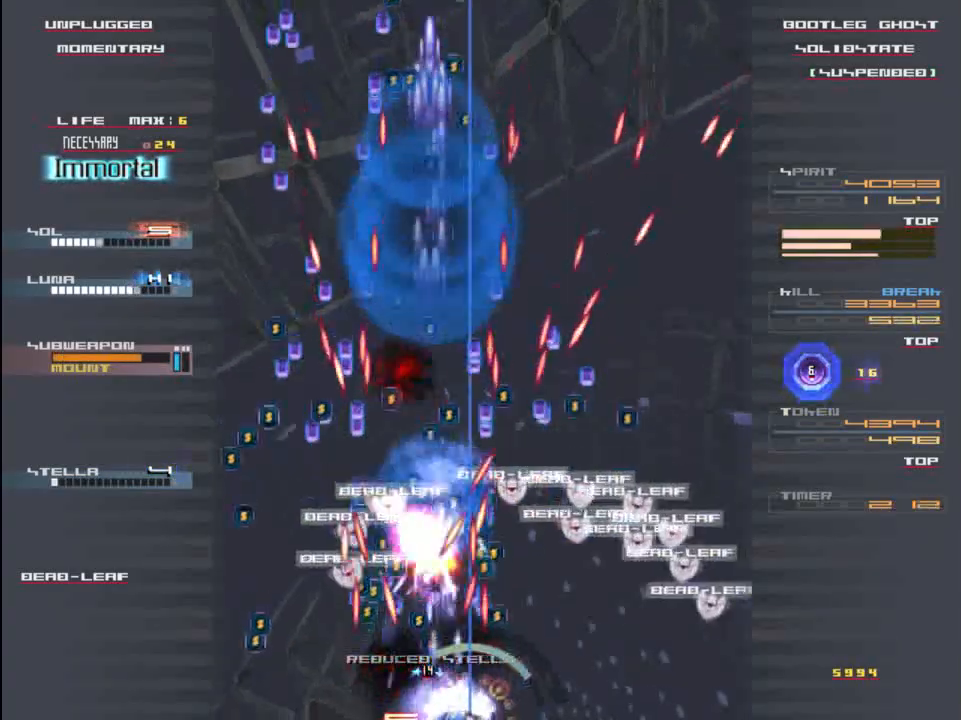
{"keys": ["x", "z"], "events": [[50, "x", "up"], [117, "right", "up"], [183, "x", "down"], [183, "z", "down"], [283, "x", "up"], [317, "z", "up"], [417, "x", "down"], [450, "z", "down"]]}
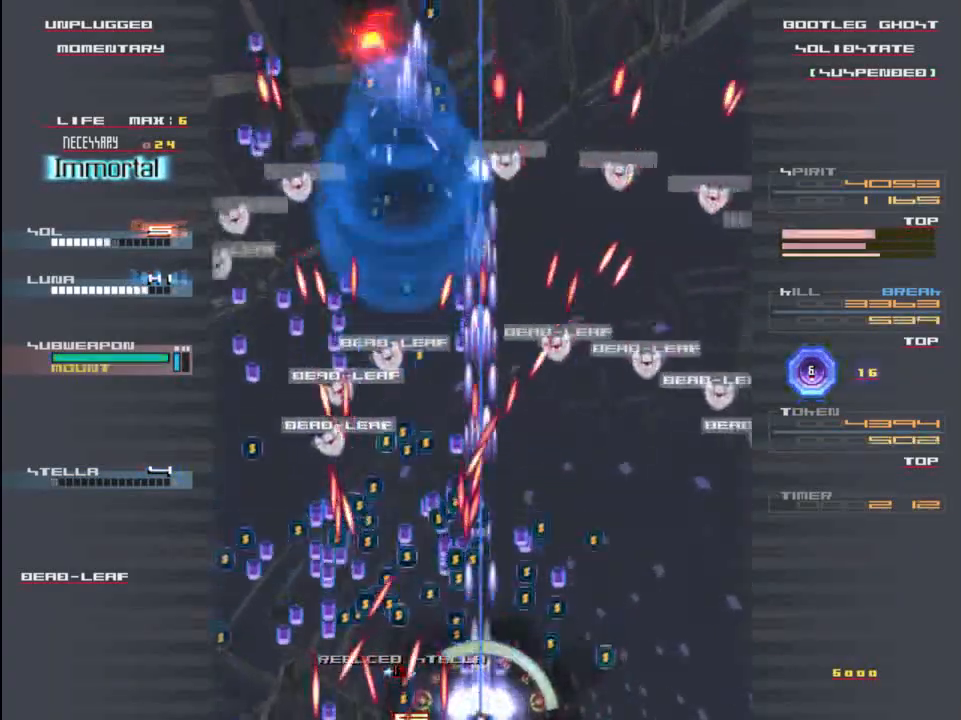
{"keys": ["x"], "events": [[17, "z", "up"], [50, "x", "up"], [150, "x", "down"], [150, "z", "down"], [250, "z", "up"], [317, "x", "up"], [417, "x", "down"], [417, "z", "down"], [483, "z", "up"]]}
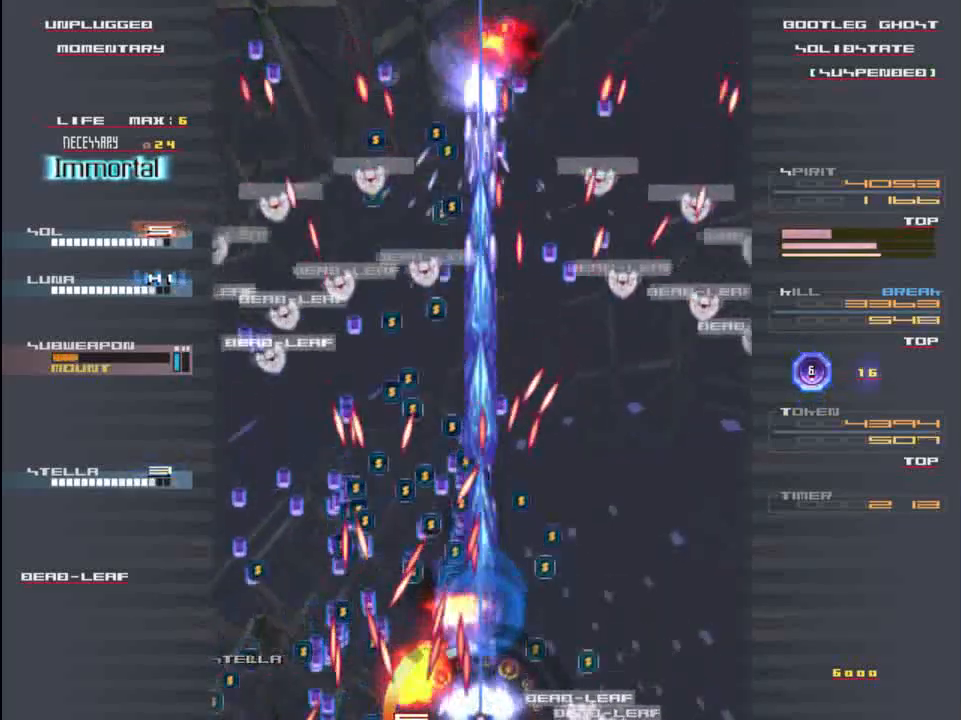
{"keys": [], "events": [[50, "right", "down"], [50, "x", "up"], [117, "right", "up"], [150, "x", "down"], [283, "x", "up"], [283, "z", "down"], [350, "x", "down"], [417, "z", "up"], [483, "x", "up"]]}
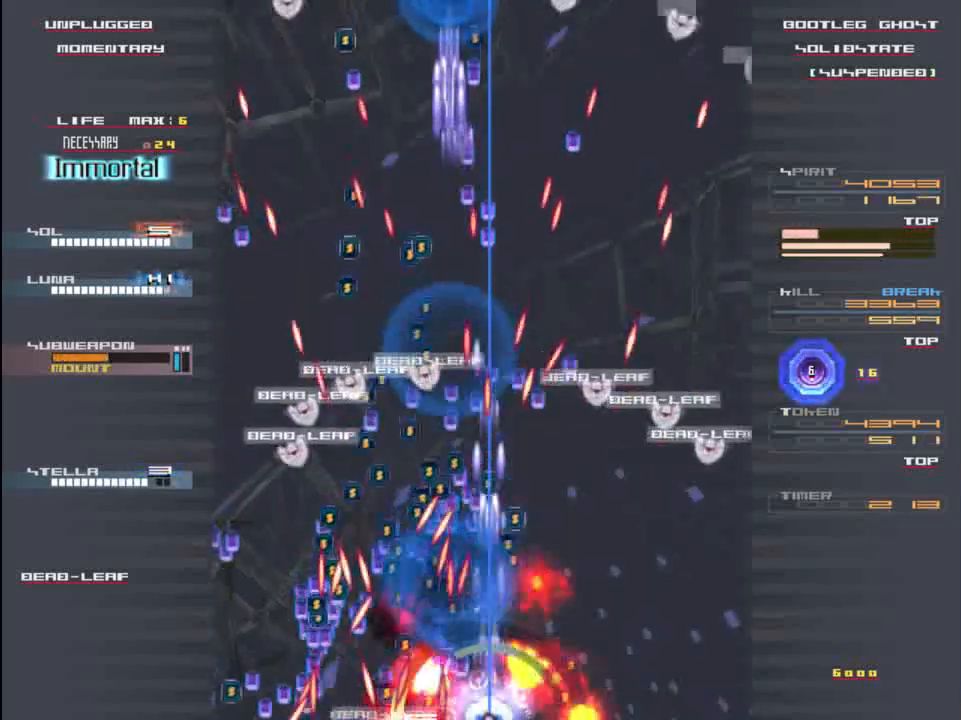
{"keys": ["x", "z"], "events": [[17, "z", "down"], [50, "x", "down"], [117, "z", "up"], [150, "x", "up"], [250, "x", "down"], [250, "z", "down"], [317, "z", "up"], [383, "x", "up"], [450, "z", "down"], [483, "x", "down"]]}
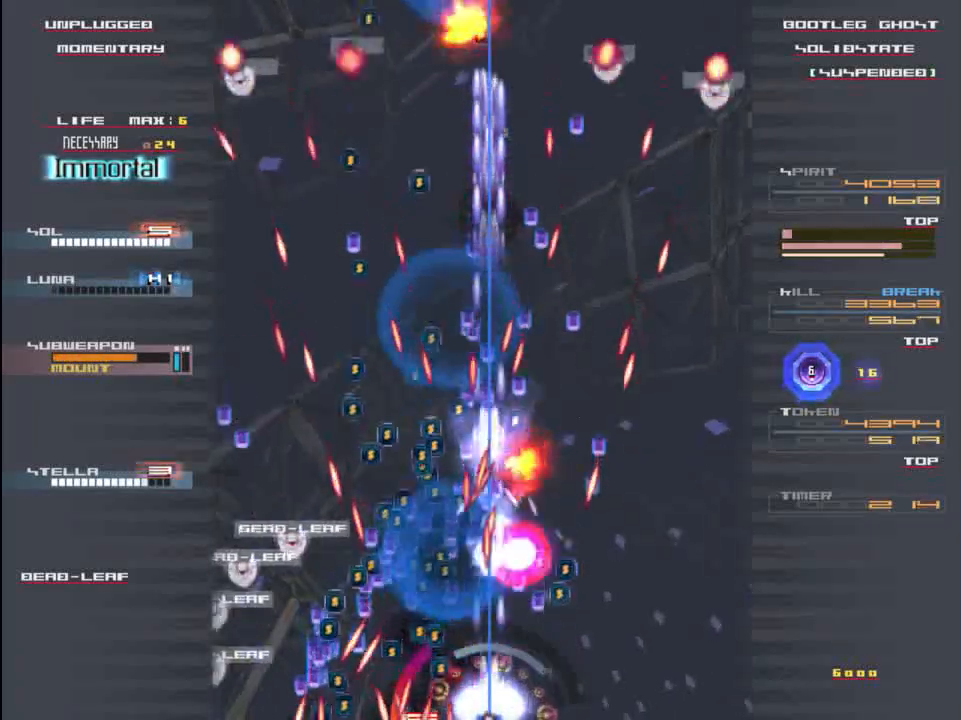
{"keys": [], "events": [[50, "z", "up"], [83, "x", "up"], [150, "x", "down"], [150, "z", "down"], [250, "z", "up"], [283, "x", "up"], [317, "right", "down"], [383, "x", "down"], [383, "z", "down"], [417, "right", "up"], [450, "z", "up"], [483, "x", "up"]]}
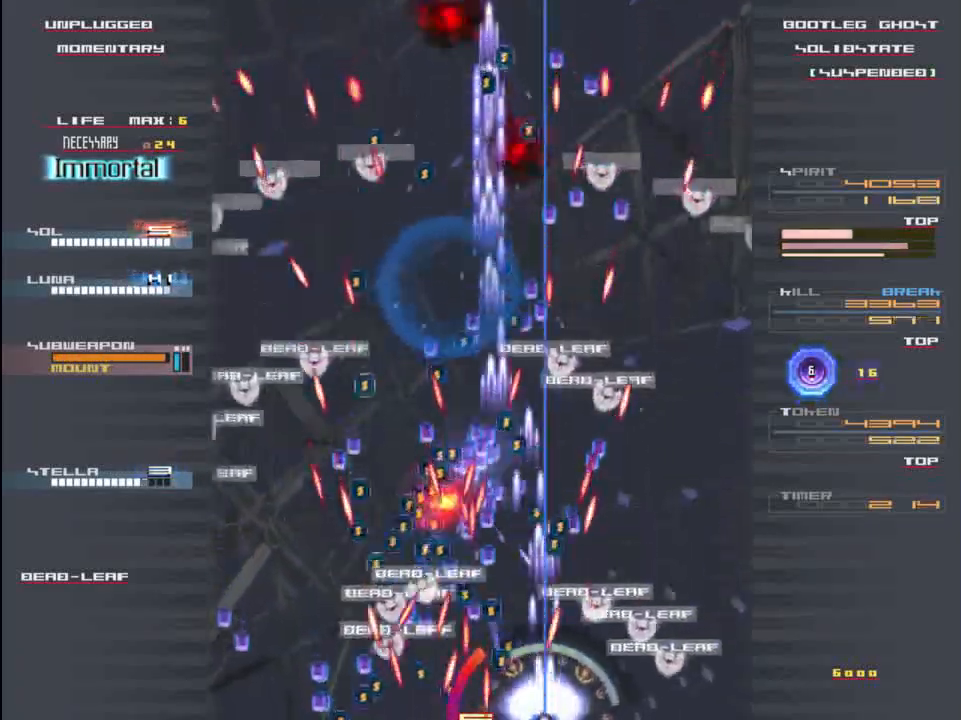
{"keys": [], "events": [[83, "x", "down"], [83, "z", "down"], [150, "right", "down"], [183, "x", "up"], [217, "right", "up"], [250, "z", "up"], [300, "x", "down"], [367, "z", "down"], [400, "x", "up"], [450, "z", "up"]]}
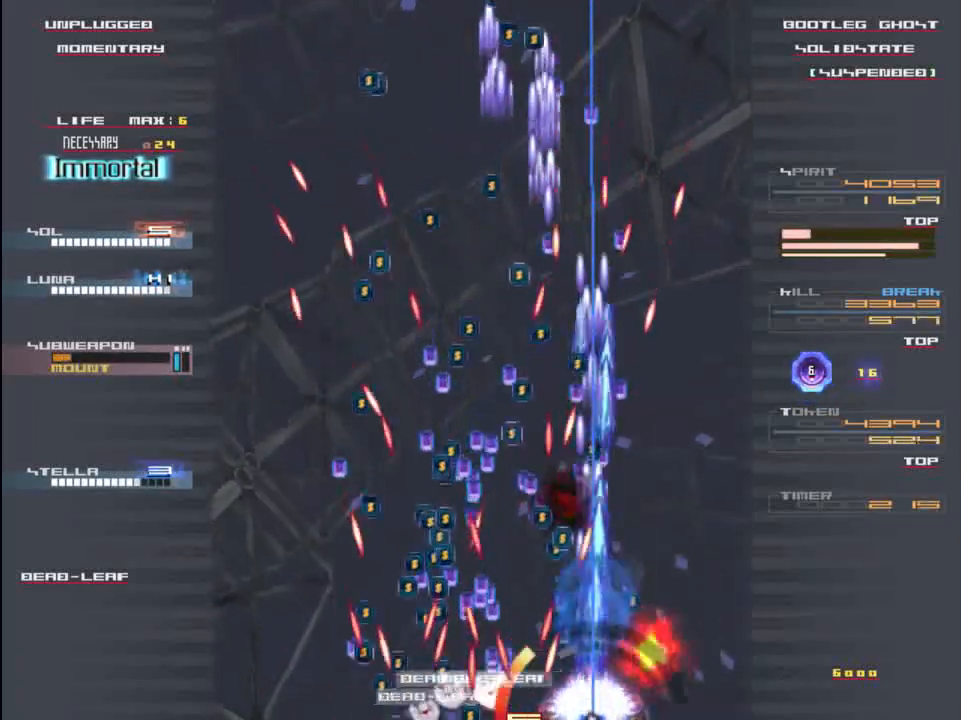
{"keys": ["z"], "events": [[83, "x", "down"], [83, "z", "down"], [133, "z", "up"], [217, "x", "up"], [300, "z", "down"], [333, "x", "down"], [367, "z", "up"], [433, "x", "up"], [500, "z", "down"]]}
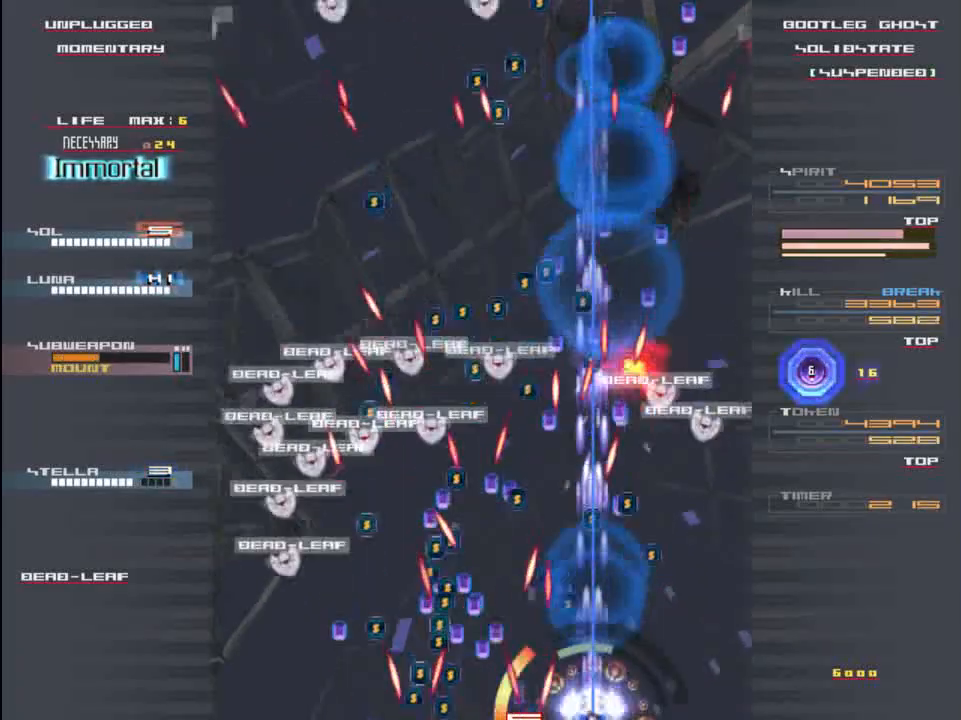
{"keys": ["x", "z"], "events": [[33, "x", "down"], [100, "z", "up"], [133, "x", "up"], [233, "x", "down"], [233, "z", "down"], [333, "z", "up"], [367, "x", "up"], [467, "x", "down"], [500, "z", "down"]]}
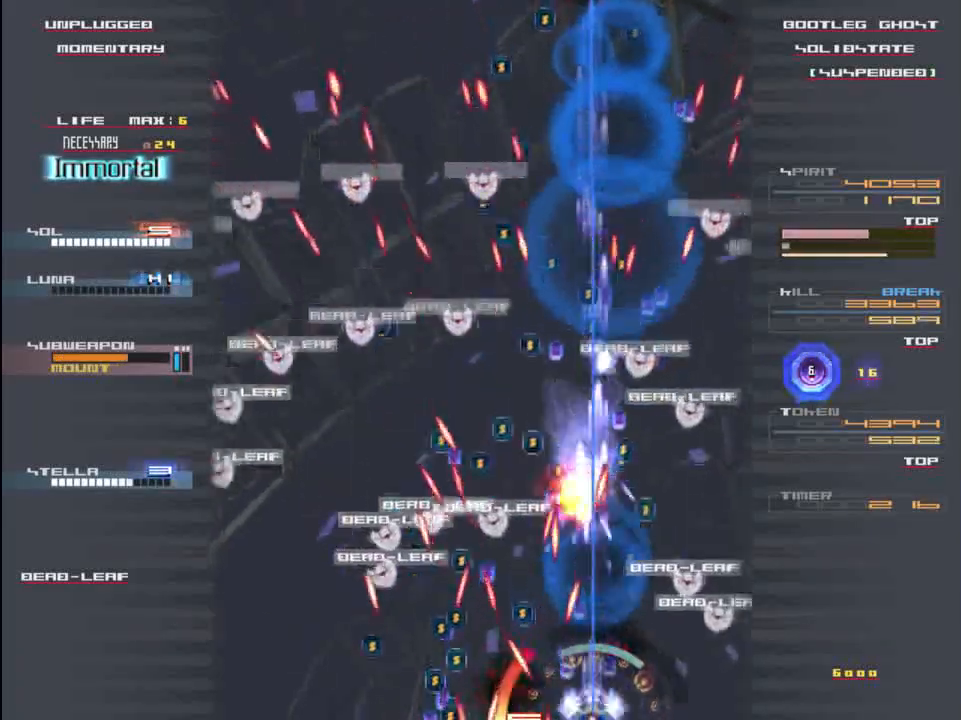
{"keys": [], "events": [[67, "x", "up"], [167, "x", "down"], [167, "z", "up"], [200, "right", "down"], [267, "right", "up"], [267, "z", "down"], [300, "x", "up"], [367, "z", "up"]]}
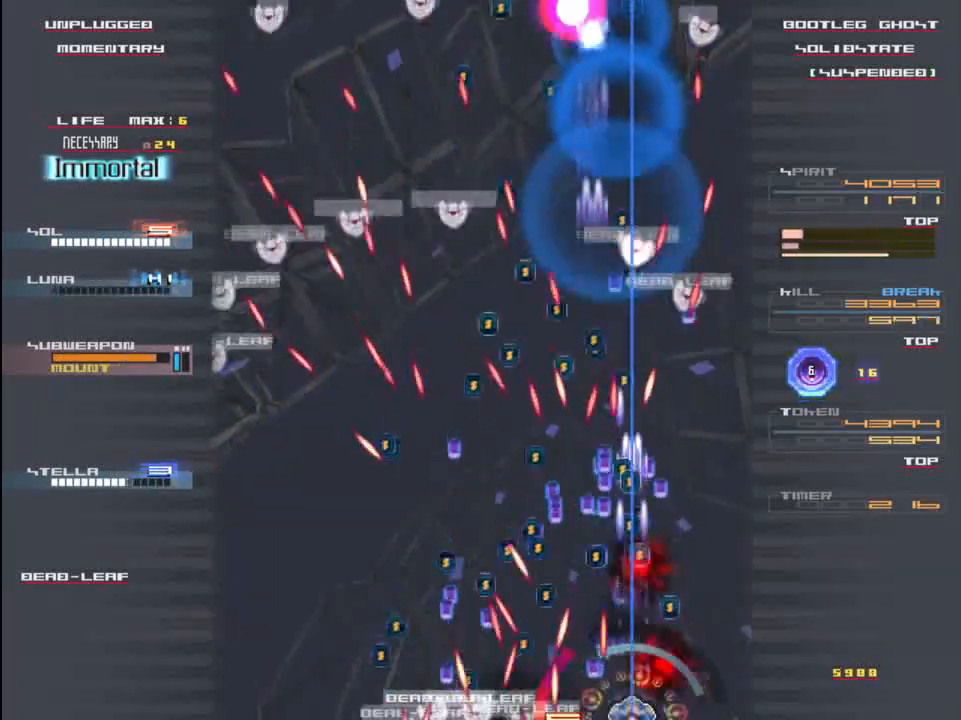
{"keys": ["x"], "events": [[33, "x", "down"], [67, "z", "down"], [167, "c", "down"], [167, "x", "up"], [167, "z", "up"], [267, "c", "up"], [300, "left", "down"], [367, "z", "down"], [433, "x", "down"], [500, "left", "up"], [500, "z", "up"]]}
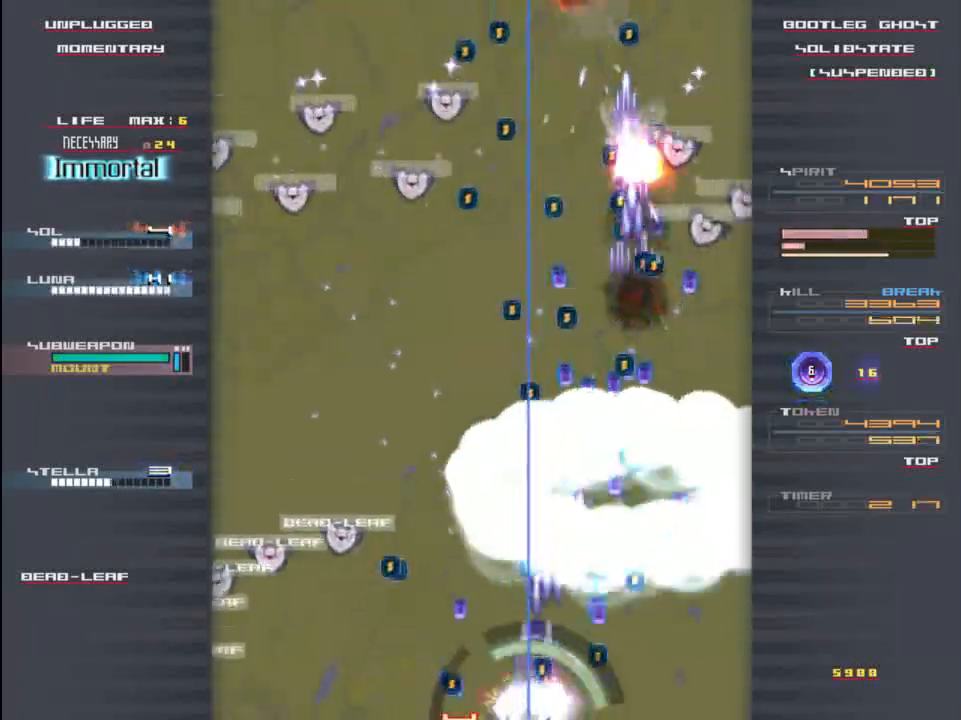
{"keys": ["down", "x", "z"], "events": [[67, "x", "up"], [133, "z", "down"], [200, "up", "down"], [200, "x", "down"], [267, "z", "up"], [367, "up", "up"], [367, "x", "up"], [433, "z", "down"], [467, "x", "down"], [500, "down", "down"]]}
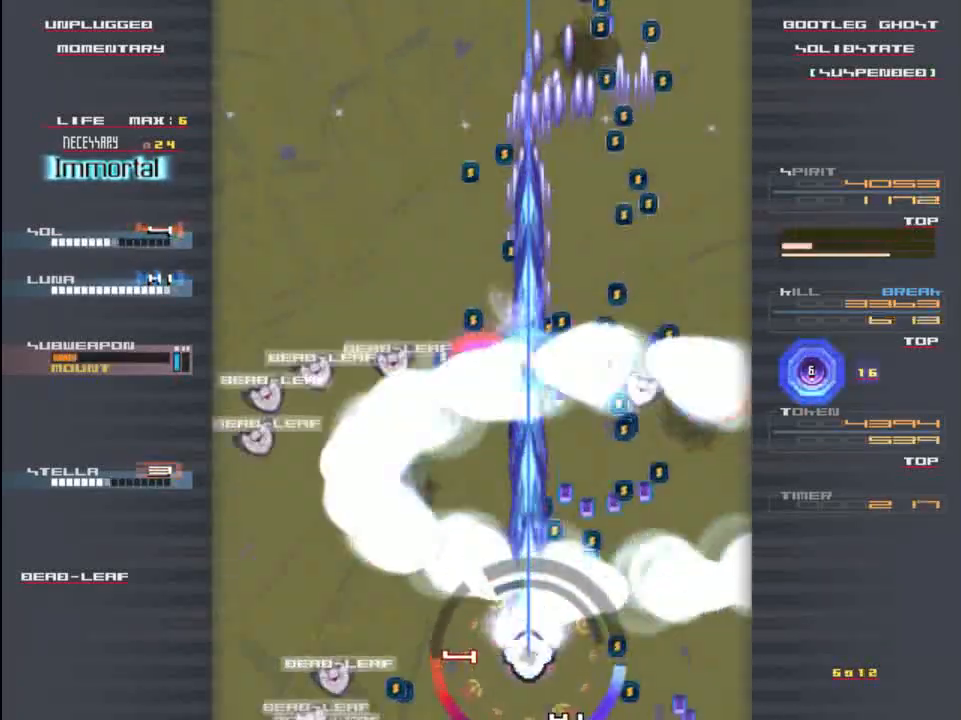
{"keys": ["x", "z"], "events": [[67, "z", "up"], [100, "x", "up"], [200, "down", "up"], [200, "x", "down"], [233, "z", "down"], [300, "right", "down"], [333, "z", "up"], [367, "x", "up"], [433, "right", "up"], [500, "x", "down"], [500, "z", "down"]]}
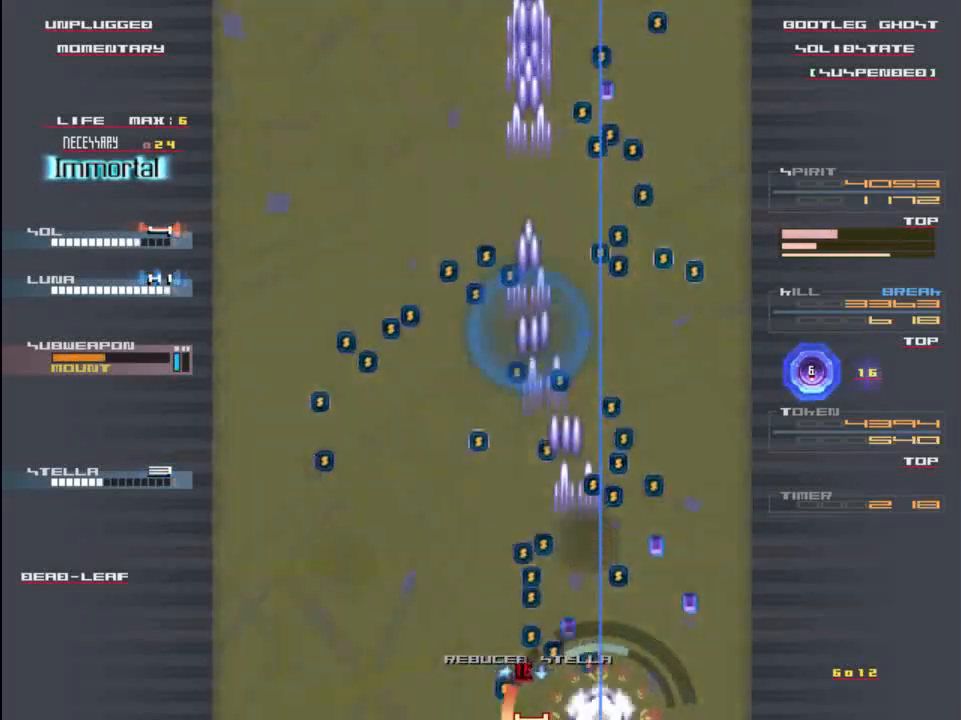
{"keys": ["x", "z"], "events": [[133, "x", "up"], [133, "z", "up"], [167, "up", "down"], [233, "x", "down"], [267, "z", "down"], [333, "up", "up"], [367, "z", "up"], [400, "x", "up"], [500, "x", "down"], [500, "z", "down"]]}
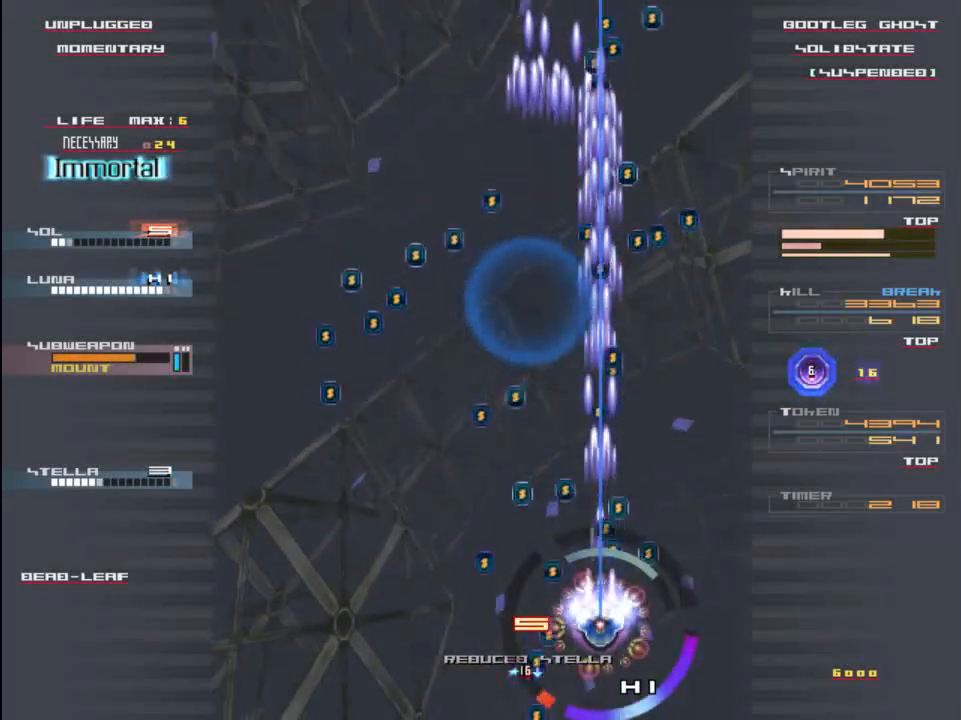
{"keys": ["up"], "events": [[67, "down", "down"], [67, "left", "down"], [100, "down", "up"], [100, "z", "up"], [133, "x", "up"], [200, "left", "up"], [267, "x", "down"], [267, "z", "down"], [333, "right", "down"], [367, "up", "down"], [400, "z", "up"], [433, "right", "up"], [433, "x", "up"]]}
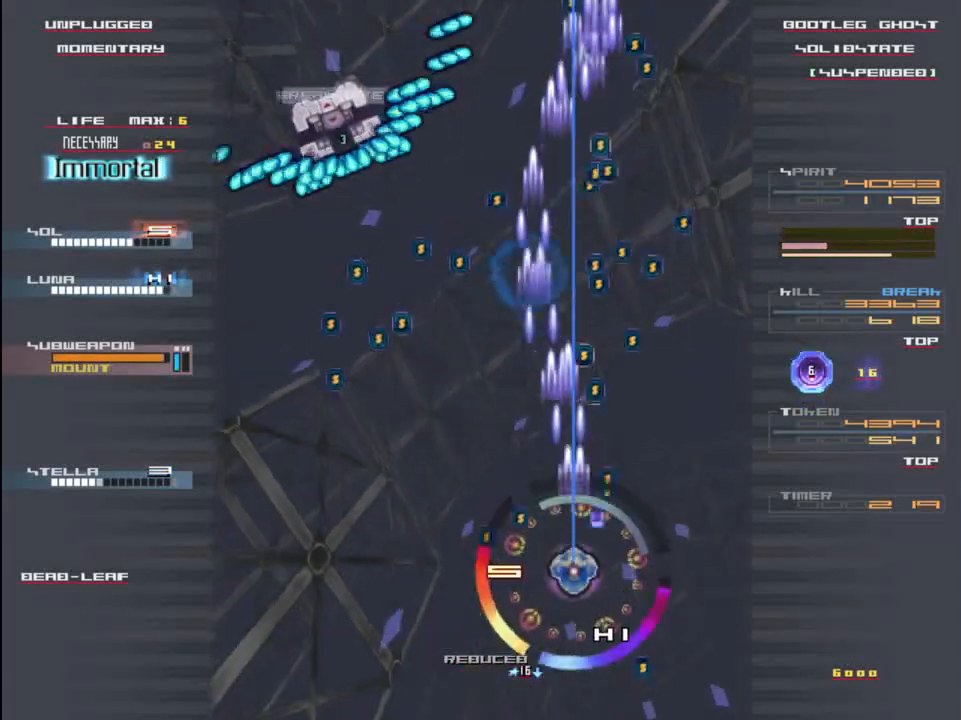
{"keys": ["left"], "events": [[67, "left", "down"], [67, "up", "up"], [67, "x", "down"], [67, "z", "down"], [167, "down", "down"], [167, "z", "up"], [200, "left", "up"], [200, "x", "up"], [300, "x", "down"], [300, "z", "down"], [367, "down", "up"], [400, "left", "down"], [400, "z", "up"], [467, "x", "up"]]}
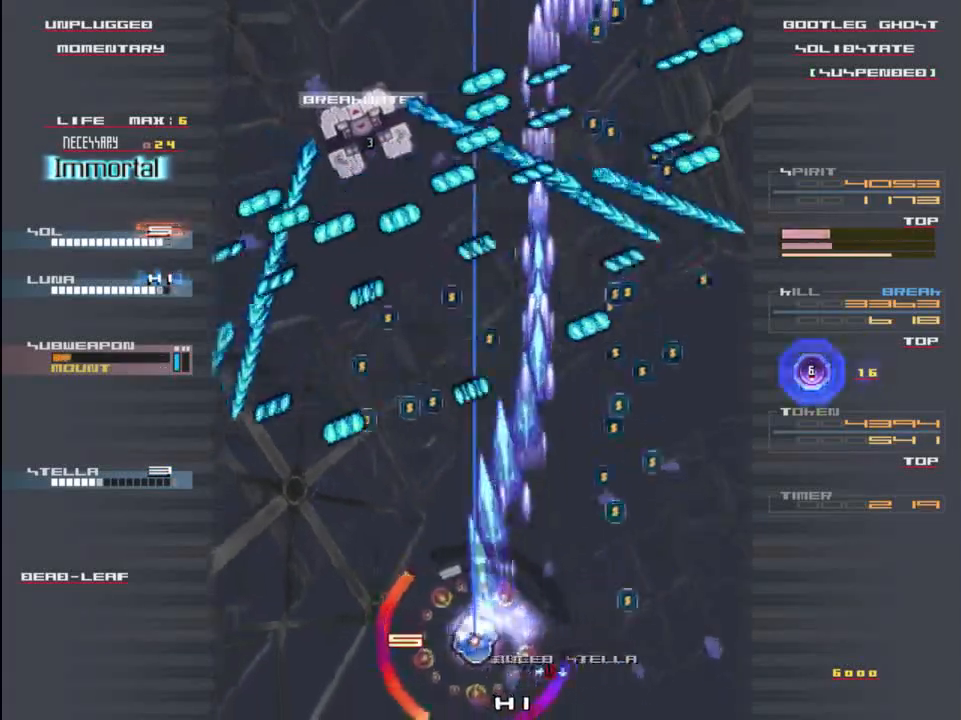
{"keys": [], "events": [[33, "z", "down"], [67, "x", "down"], [133, "left", "up"], [167, "z", "up"], [200, "x", "up"], [300, "x", "down"], [300, "z", "down"], [400, "x", "up"], [400, "z", "up"]]}
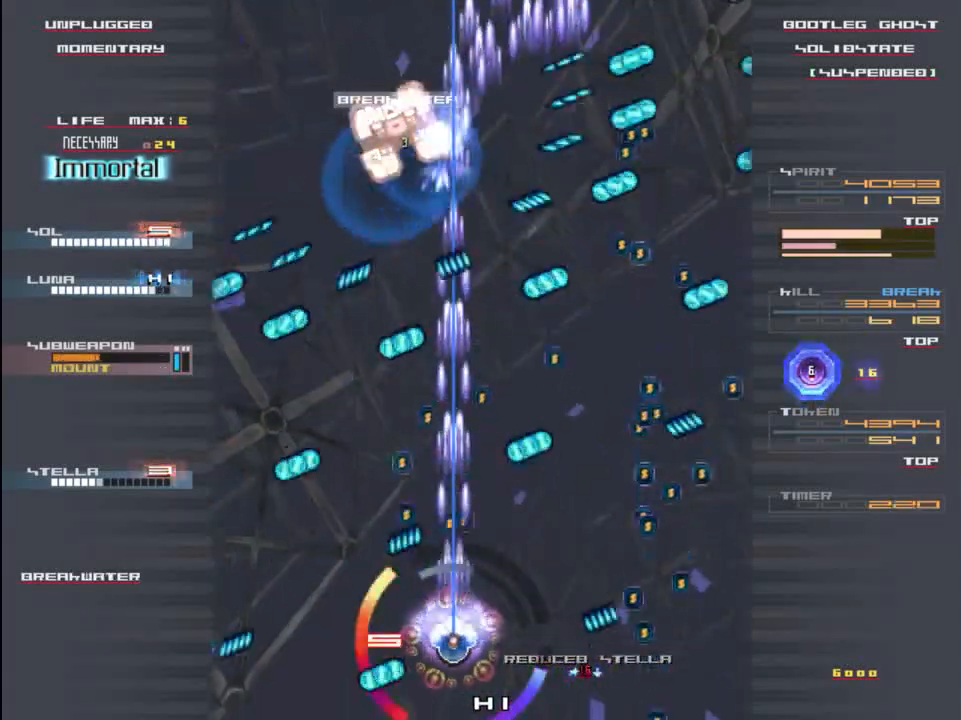
{"keys": ["x", "z"], "events": [[33, "x", "down"], [33, "z", "down"], [133, "x", "up"], [133, "z", "up"], [267, "z", "down"], [300, "x", "down"], [333, "z", "up"], [400, "x", "up"], [467, "z", "down"], [500, "x", "down"]]}
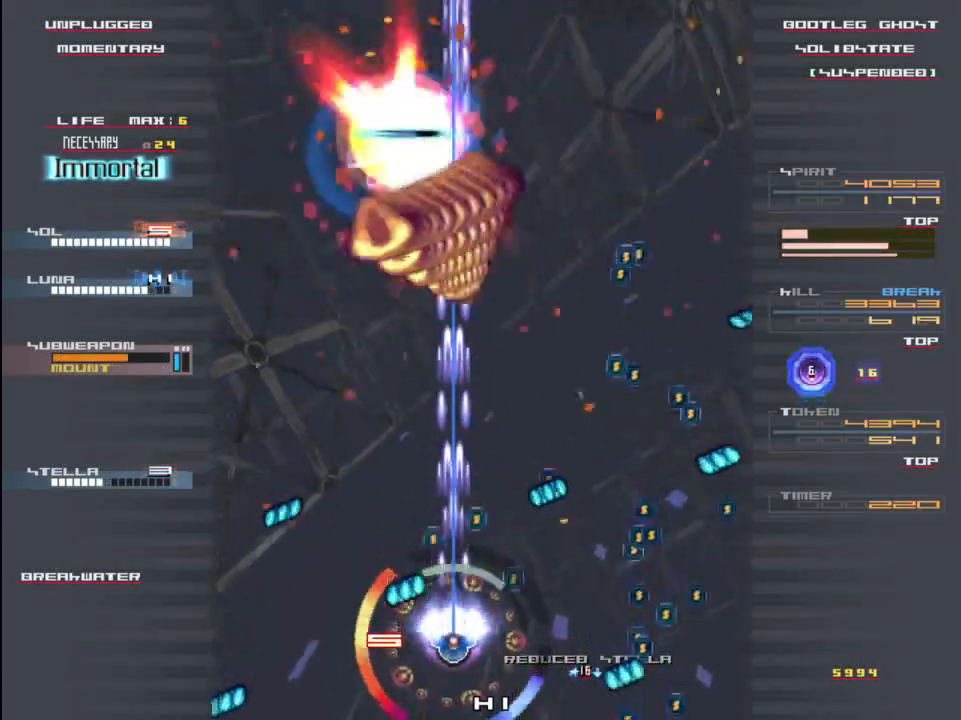
{"keys": ["down", "right", "x"], "events": [[67, "z", "up"], [100, "x", "up"], [167, "z", "down"], [200, "x", "down"], [267, "z", "up"], [300, "x", "up"], [367, "left", "down"], [400, "down", "down"], [400, "x", "down"], [400, "z", "down"], [433, "left", "up"], [467, "right", "down"], [500, "z", "up"]]}
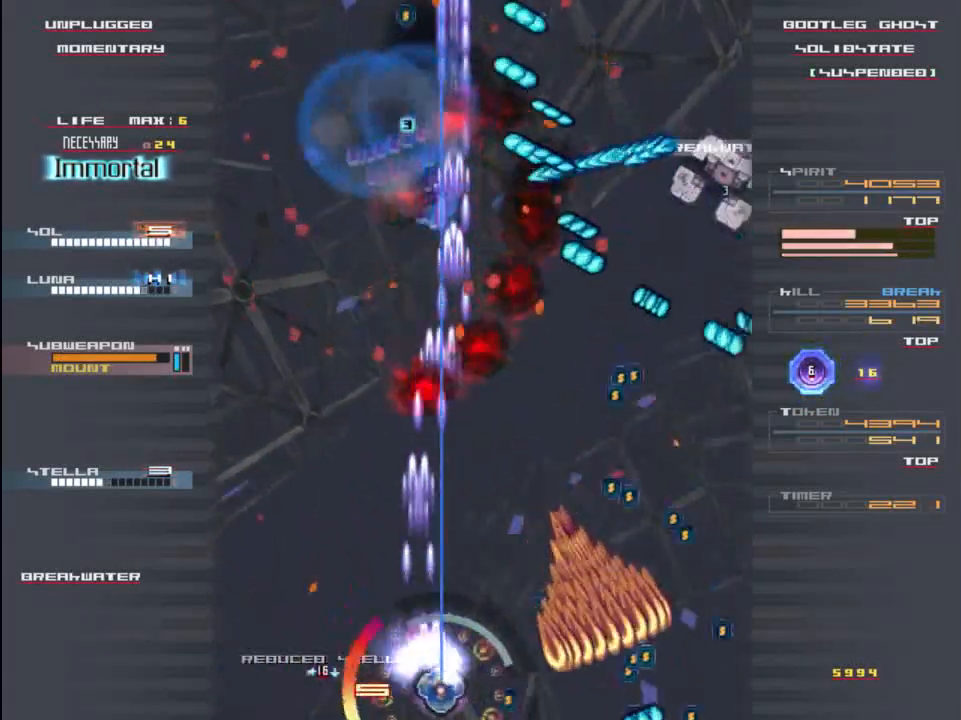
{"keys": [], "events": [[33, "down", "up"], [33, "right", "up"], [33, "x", "up"], [67, "right", "down"], [133, "x", "down"], [133, "z", "down"], [200, "up", "down"], [233, "z", "up"], [267, "x", "up"], [300, "up", "up"], [367, "right", "up"], [367, "x", "down"], [367, "z", "down"], [467, "z", "up"], [500, "x", "up"]]}
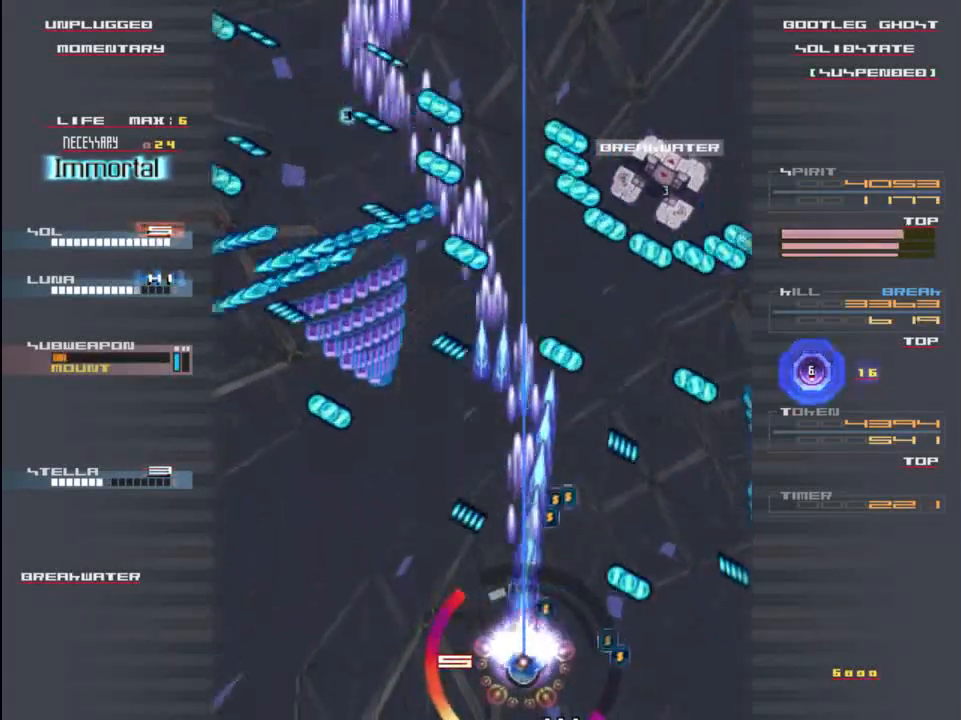
{"keys": [], "events": [[100, "x", "down"], [100, "z", "down"], [167, "z", "up"], [200, "x", "up"], [333, "z", "down"], [367, "x", "down"], [433, "z", "up"], [467, "x", "up"]]}
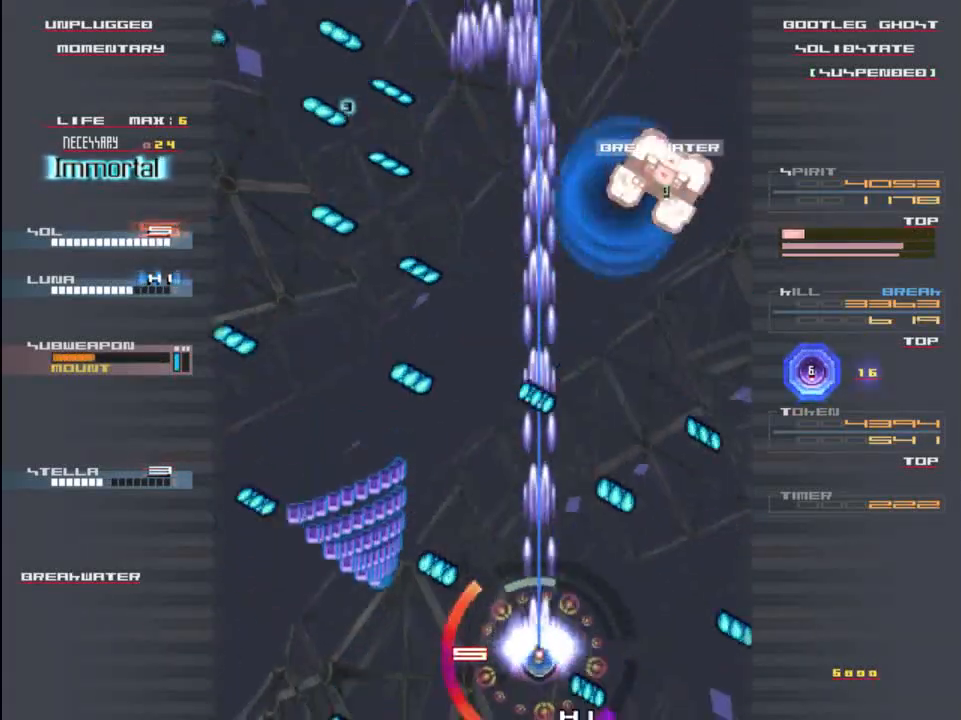
{"keys": ["down", "x", "z"], "events": [[33, "up", "down"], [67, "x", "down"], [67, "z", "down"], [133, "up", "up"], [167, "z", "up"], [200, "x", "up"], [300, "right", "down"], [300, "x", "down"], [300, "z", "down"], [400, "z", "up"], [433, "down", "down"], [433, "x", "up"], [467, "x", "down"], [467, "z", "down"], [500, "right", "up"]]}
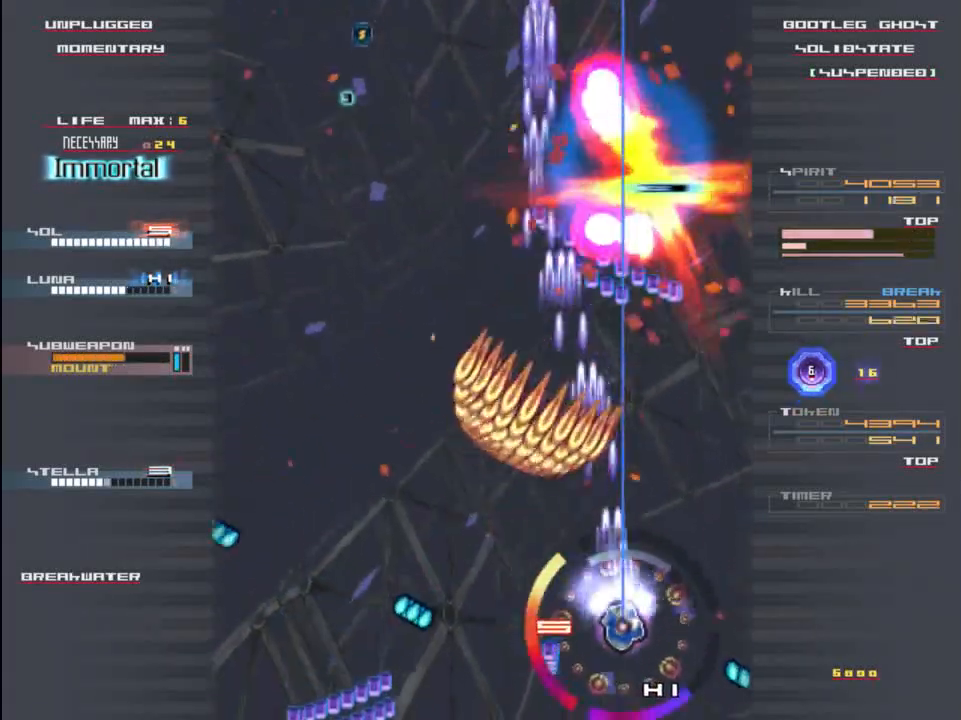
{"keys": ["left", "z"], "events": [[100, "x", "up"], [133, "down", "up"], [167, "z", "up"], [233, "z", "down"], [300, "left", "down"], [333, "z", "up"], [433, "z", "down"]]}
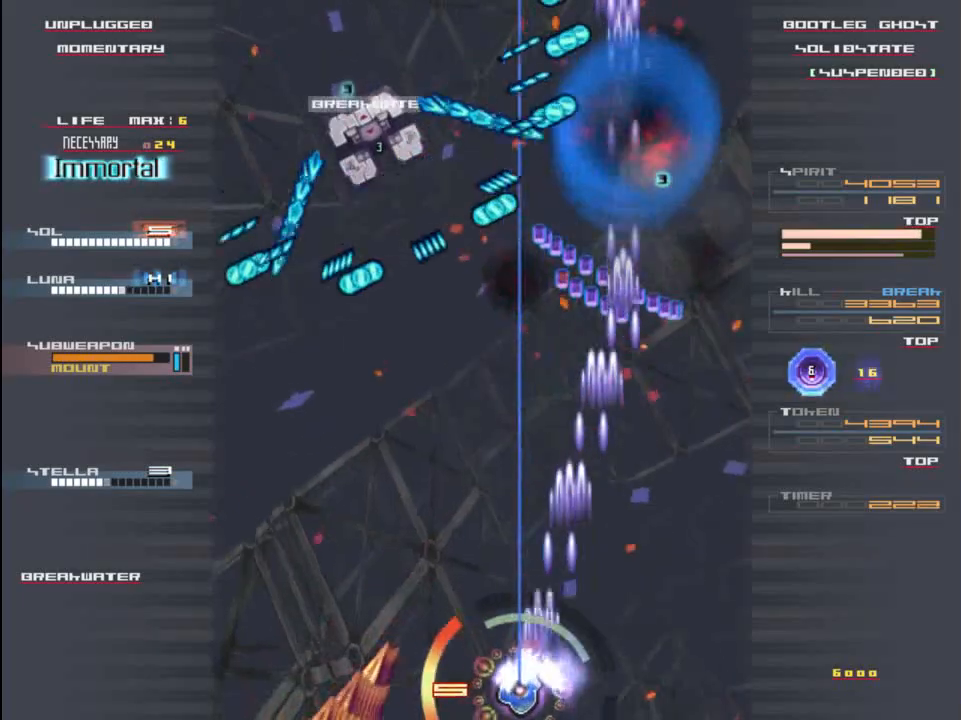
{"keys": ["z"], "events": [[33, "z", "up"], [133, "z", "down"], [267, "left", "up"]]}
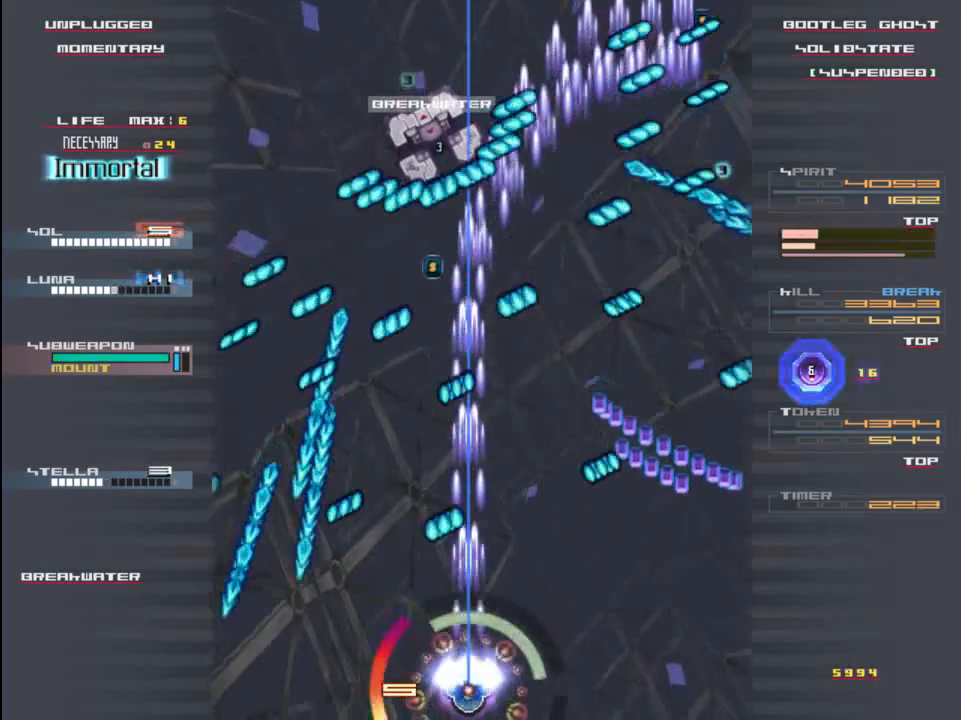
{"keys": ["up", "z"], "events": [[33, "right", "down"], [167, "right", "up"], [483, "up", "down"]]}